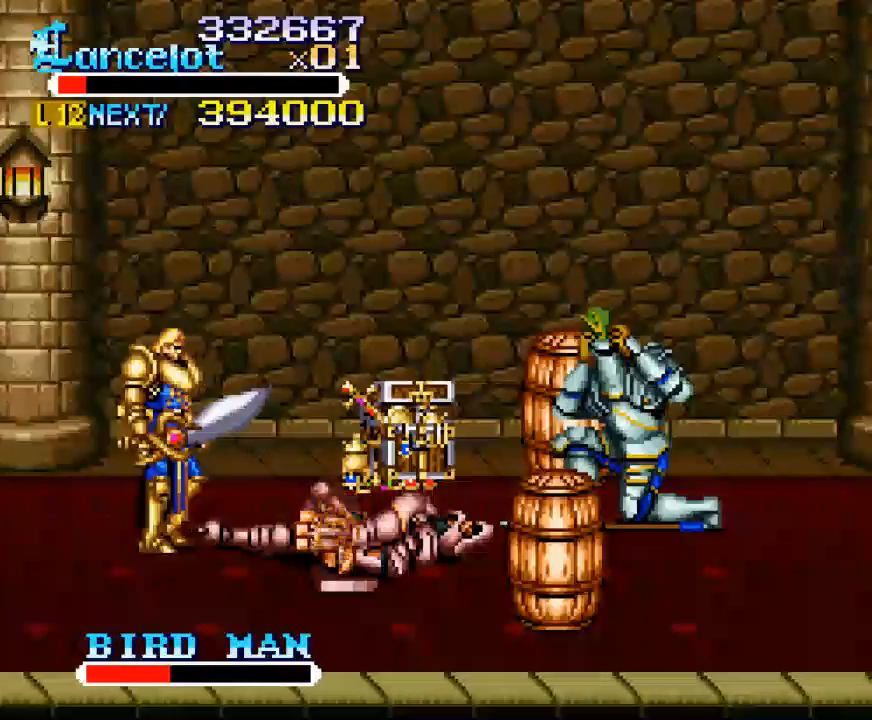
Gameplay with a controller (Xbox layout); each line is a JSON object with the inputs held at the frame after it. "events" lists button and stick changes between this image and that frame as [ms after this image, input, new state], when the widget could be followed in between. Not read: L3 R3 left_stick.
{"buttons": ["X", "DPAD_RIGHT"], "right_stick": "center", "events": [[200, "DPAD_RIGHT", "up"], [233, "X", "down"], [300, "DPAD_RIGHT", "down"]]}
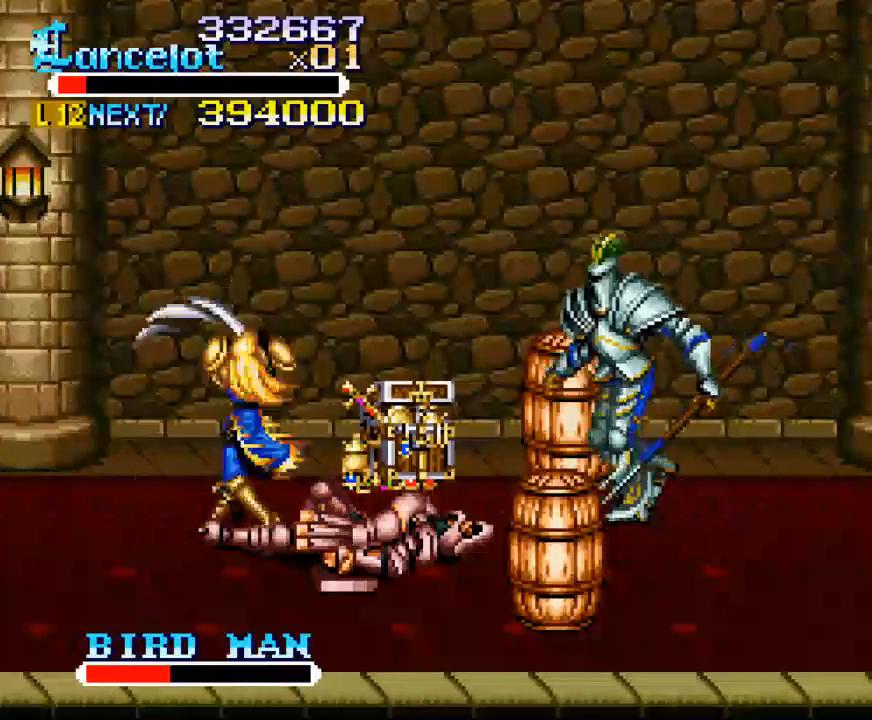
{"buttons": ["DPAD_DOWN", "DPAD_RIGHT"], "right_stick": "center", "events": [[367, "DPAD_DOWN", "down"], [367, "X", "up"]]}
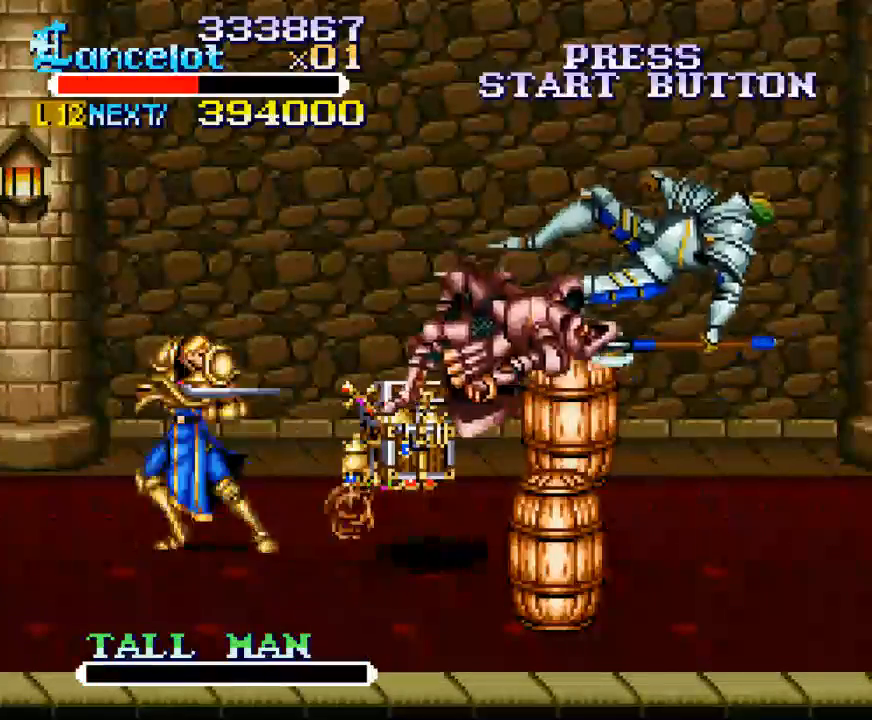
{"buttons": ["DPAD_RIGHT"], "right_stick": "center", "events": [[400, "DPAD_DOWN", "up"]]}
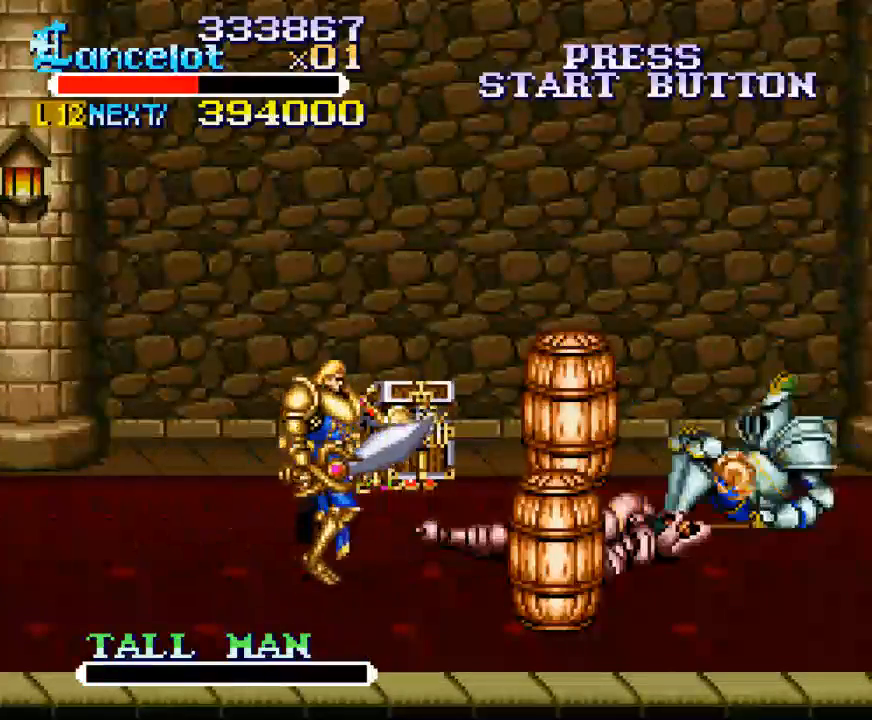
{"buttons": ["DPAD_RIGHT"], "right_stick": "center", "events": [[233, "DPAD_UP", "down"], [367, "DPAD_UP", "up"]]}
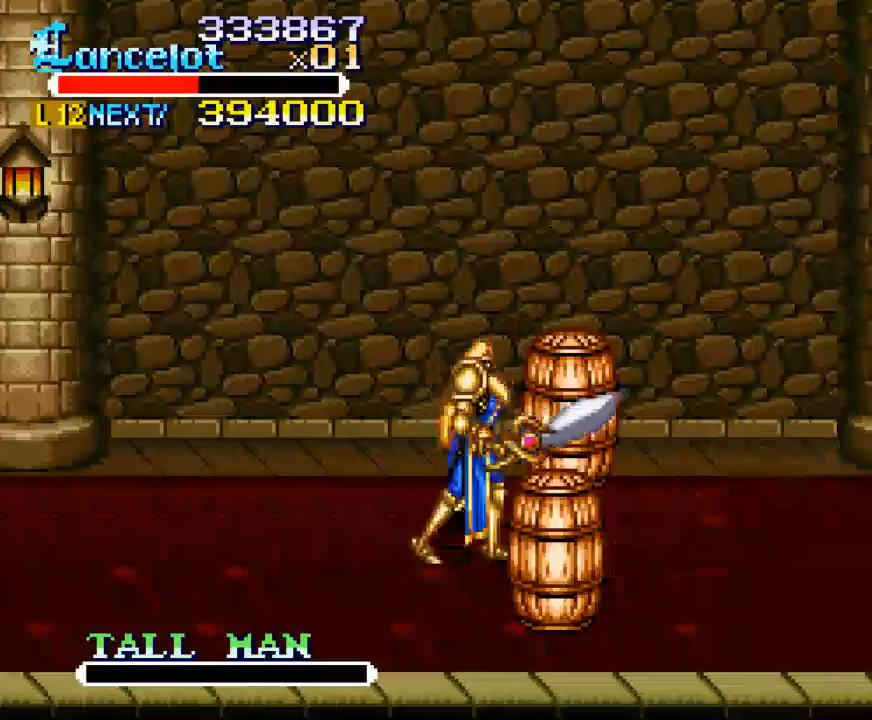
{"buttons": ["DPAD_RIGHT"], "right_stick": "center", "events": [[100, "DPAD_DOWN", "down"], [300, "DPAD_DOWN", "up"]]}
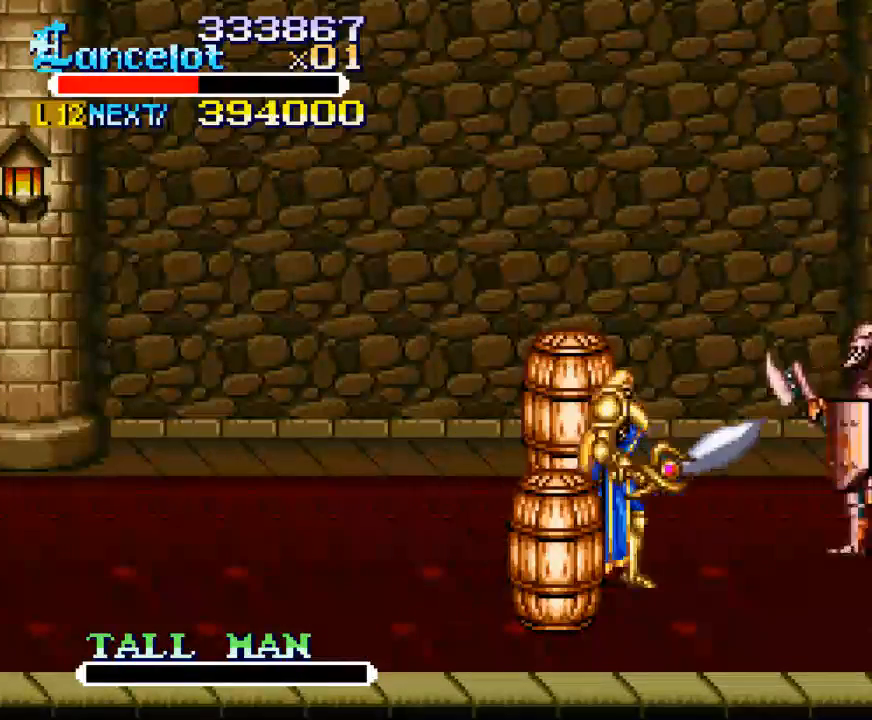
{"buttons": [], "right_stick": "center", "events": [[100, "DPAD_LEFT", "down"], [100, "DPAD_RIGHT", "up"], [100, "DPAD_UP", "down"], [200, "B", "down"], [367, "DPAD_LEFT", "up"], [367, "DPAD_UP", "up"], [500, "B", "up"]]}
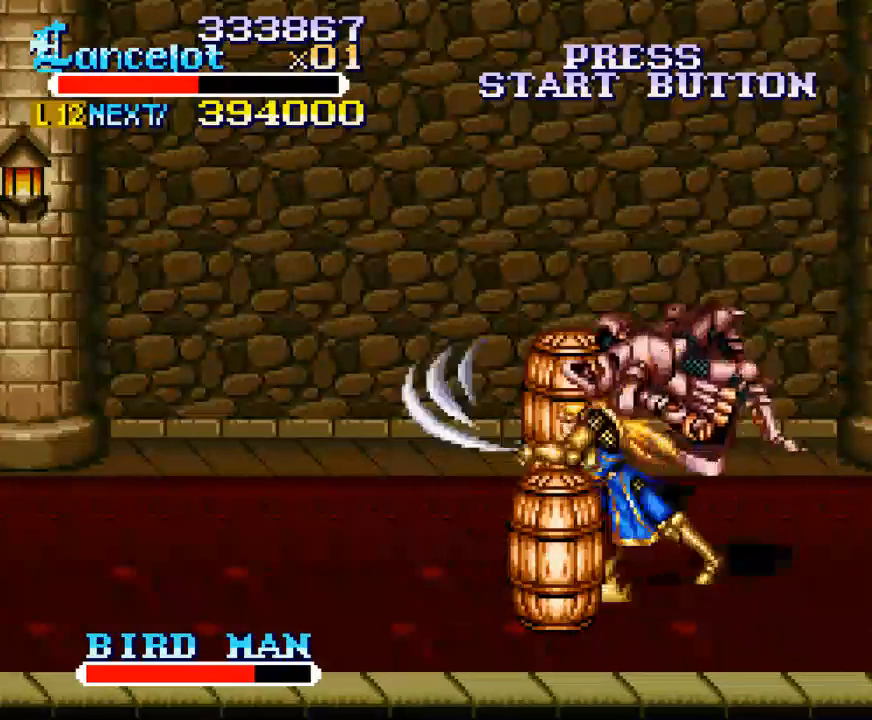
{"buttons": ["DPAD_RIGHT"], "right_stick": "center", "events": [[167, "DPAD_RIGHT", "down"]]}
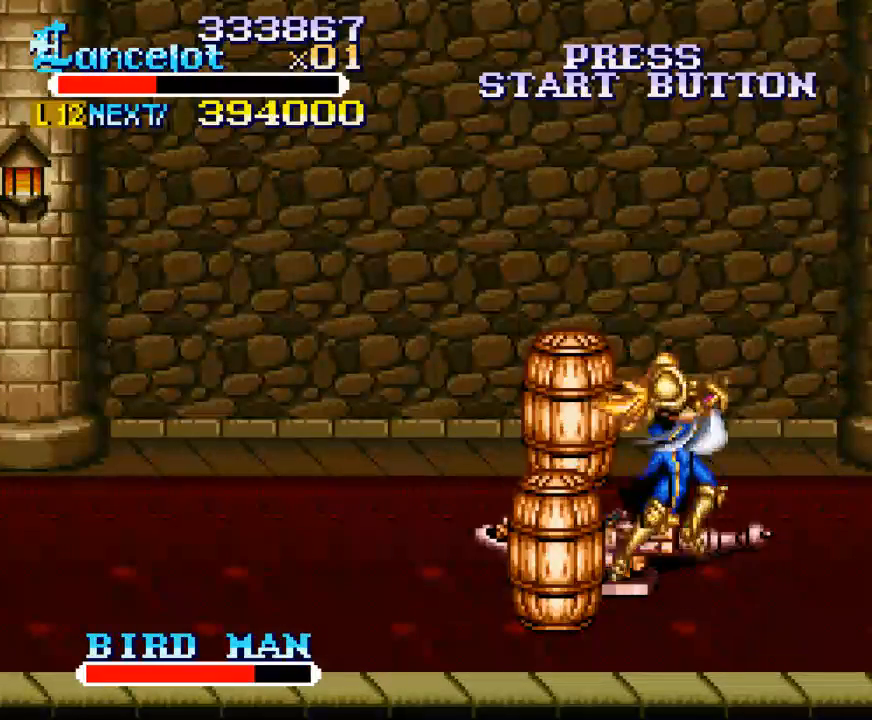
{"buttons": ["X", "DPAD_LEFT"], "right_stick": "center", "events": [[33, "DPAD_RIGHT", "up"], [33, "DPAD_UP", "down"], [100, "DPAD_LEFT", "down"], [200, "DPAD_UP", "up"], [233, "DPAD_LEFT", "up"], [267, "X", "down"], [333, "DPAD_LEFT", "down"]]}
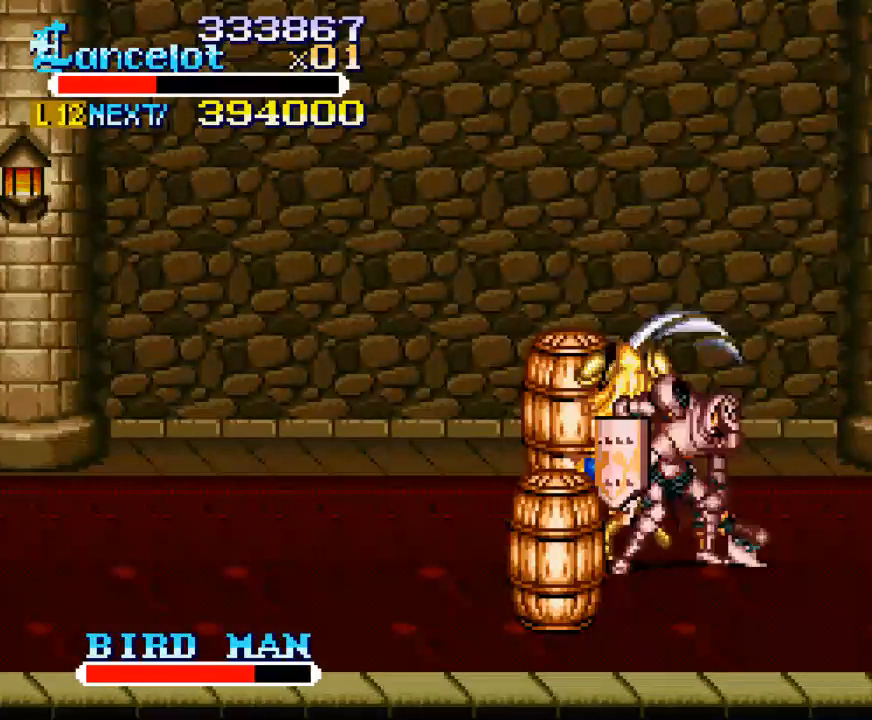
{"buttons": [], "right_stick": "center", "events": [[333, "DPAD_LEFT", "up"], [433, "X", "up"]]}
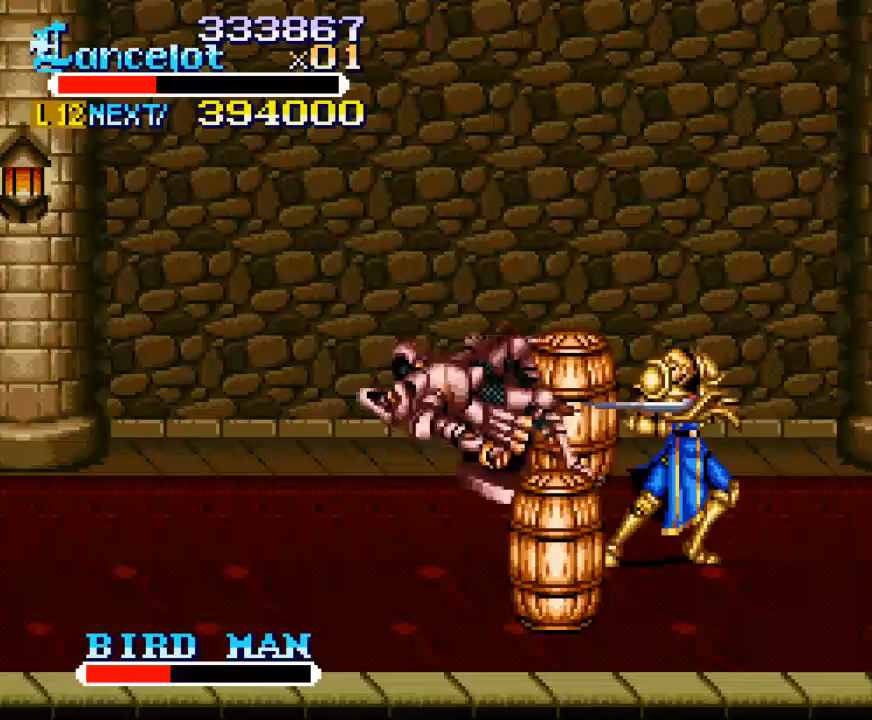
{"buttons": ["X"], "right_stick": "center", "events": [[67, "DPAD_LEFT", "down"], [467, "DPAD_LEFT", "up"], [500, "X", "down"]]}
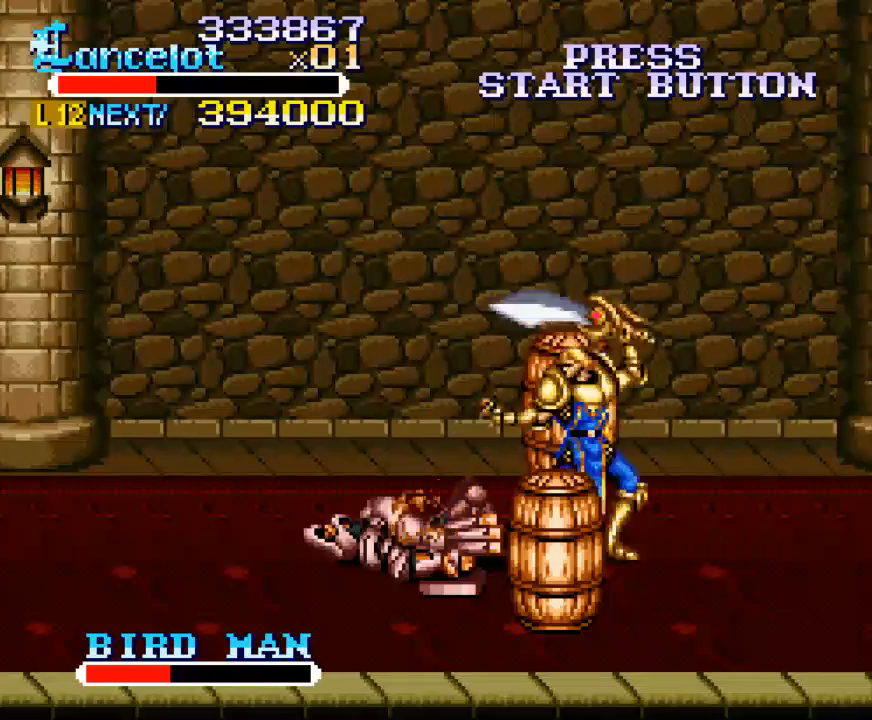
{"buttons": ["X", "DPAD_LEFT"], "right_stick": "center", "events": [[67, "DPAD_LEFT", "down"]]}
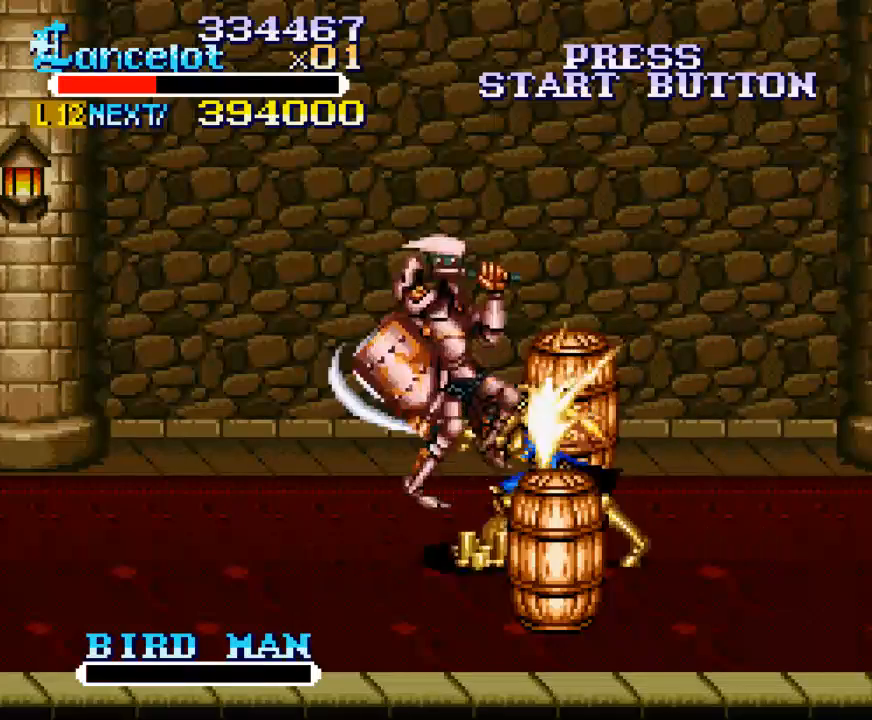
{"buttons": ["DPAD_UP"], "right_stick": "center", "events": [[133, "DPAD_LEFT", "up"], [167, "X", "up"], [333, "DPAD_UP", "down"]]}
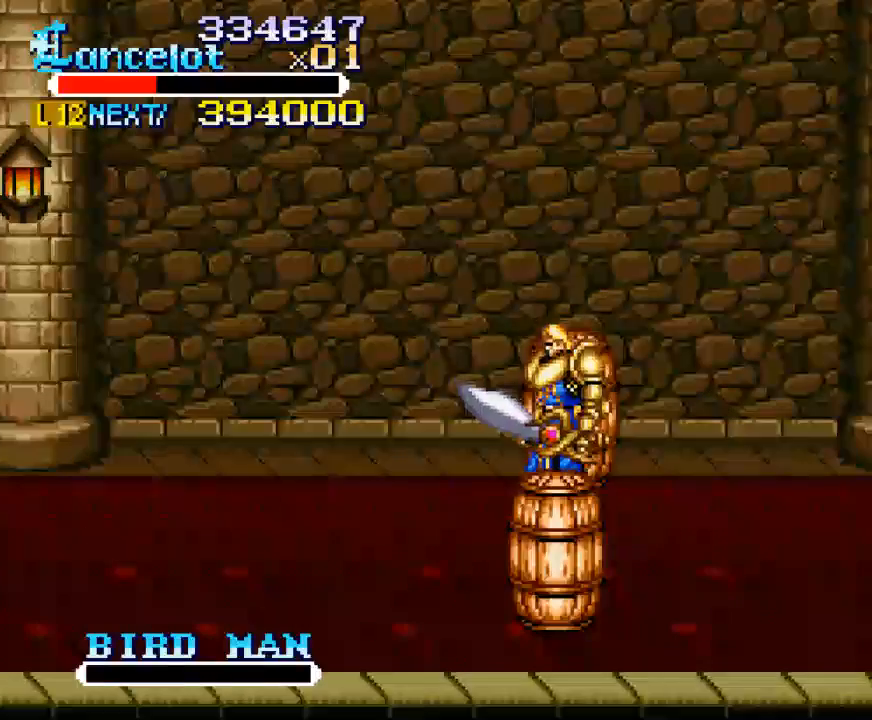
{"buttons": ["X"], "right_stick": "center", "events": [[467, "X", "down"], [500, "DPAD_UP", "up"]]}
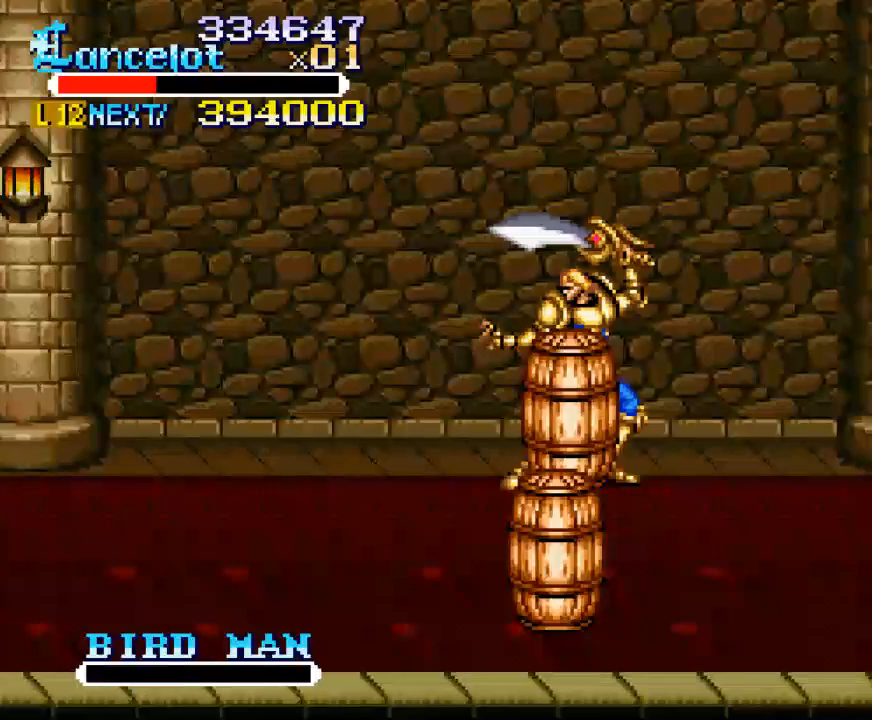
{"buttons": ["DPAD_DOWN", "DPAD_LEFT"], "right_stick": "center", "events": [[133, "X", "up"], [300, "DPAD_LEFT", "down"], [467, "DPAD_DOWN", "down"]]}
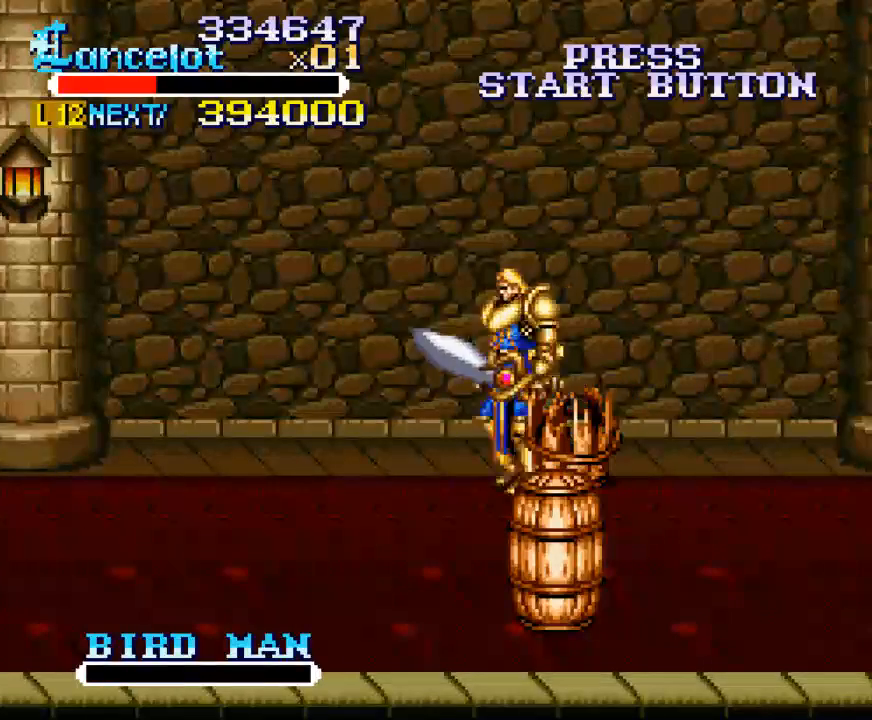
{"buttons": ["DPAD_LEFT"], "right_stick": "center", "events": [[300, "DPAD_DOWN", "up"]]}
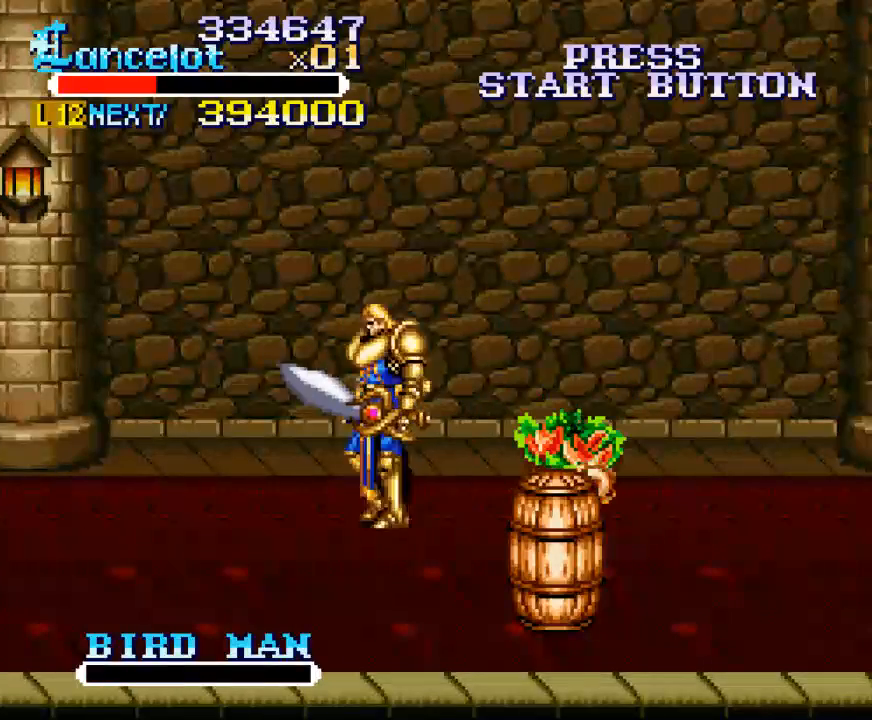
{"buttons": ["DPAD_UP", "DPAD_LEFT"], "right_stick": "center", "events": [[400, "DPAD_UP", "down"]]}
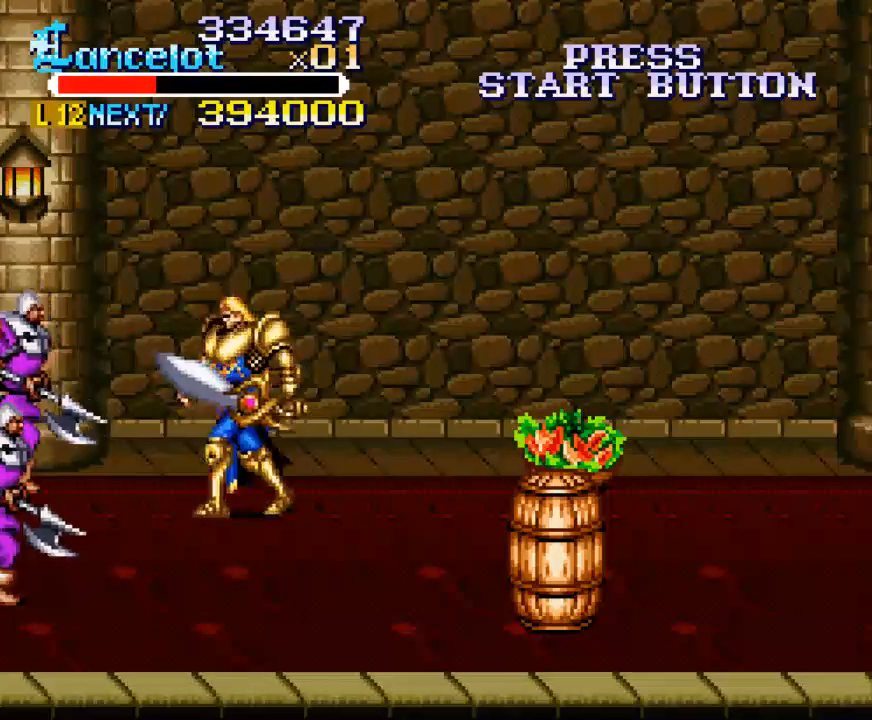
{"buttons": ["DPAD_RIGHT"], "right_stick": "center", "events": [[67, "DPAD_LEFT", "up"], [67, "DPAD_RIGHT", "down"], [67, "DPAD_UP", "up"], [133, "B", "down"], [433, "B", "up"]]}
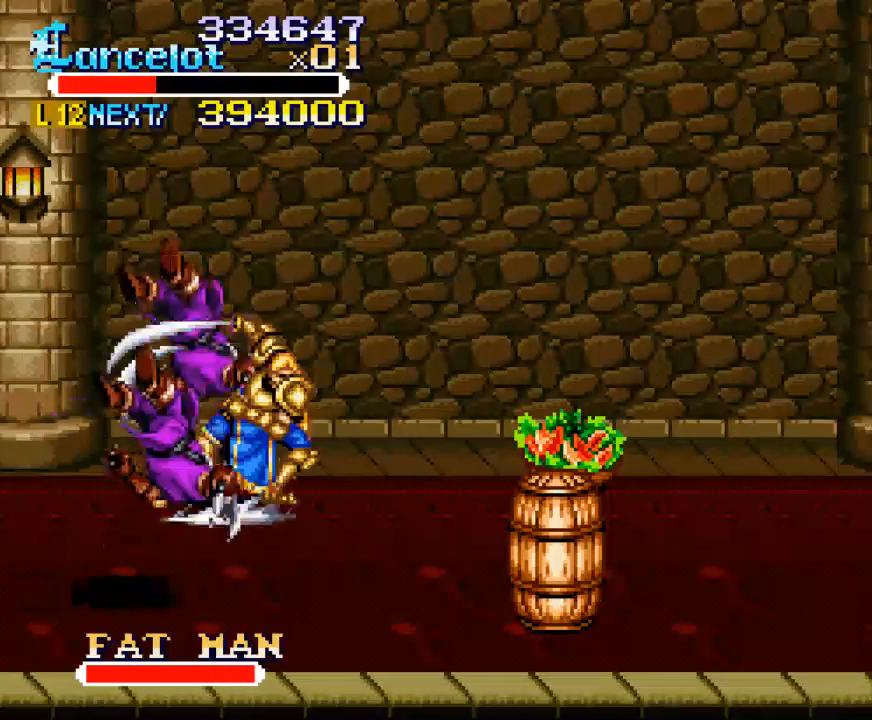
{"buttons": ["DPAD_RIGHT"], "right_stick": "center", "events": []}
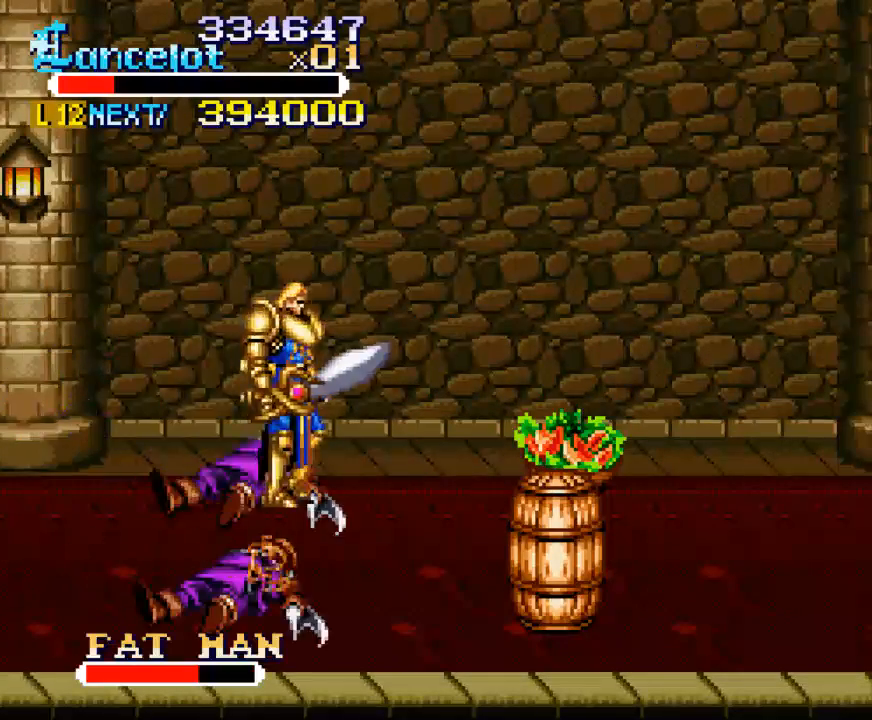
{"buttons": ["B"], "right_stick": "center", "events": [[100, "DPAD_UP", "down"], [200, "DPAD_UP", "up"], [367, "DPAD_RIGHT", "up"], [400, "B", "down"]]}
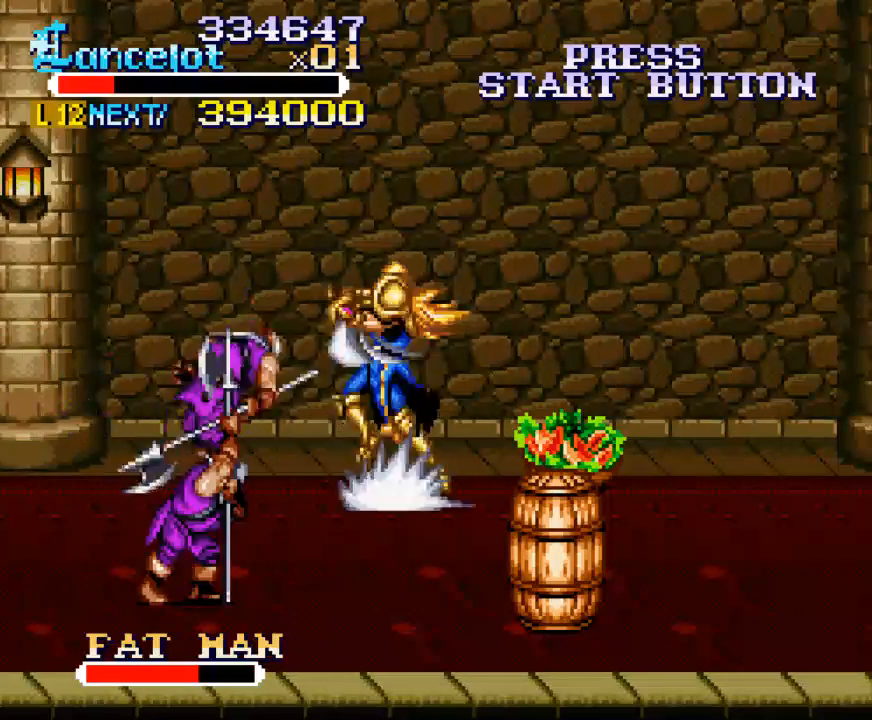
{"buttons": [], "right_stick": "center", "events": [[267, "B", "up"]]}
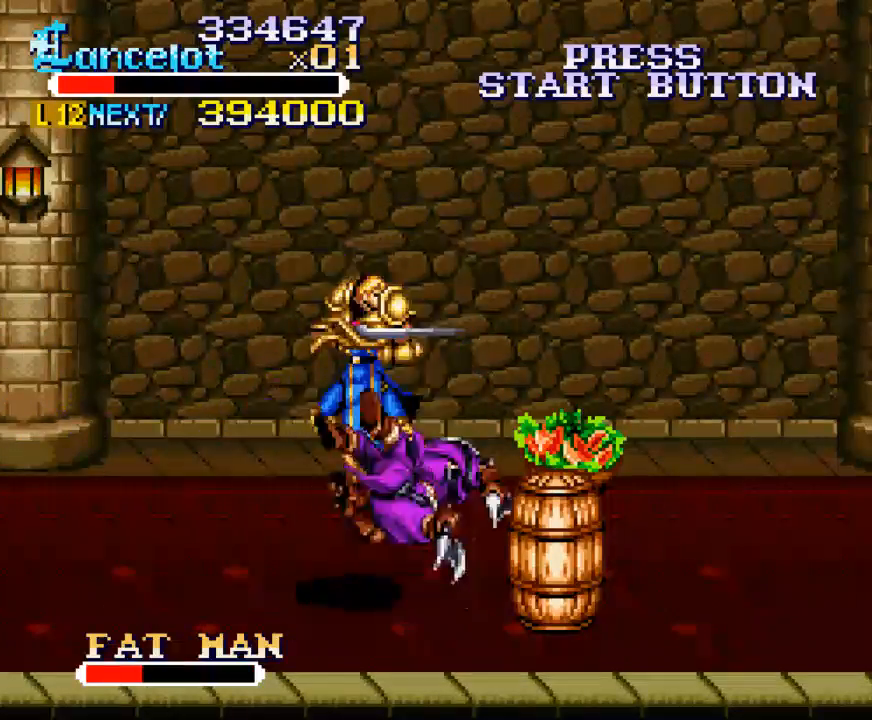
{"buttons": ["DPAD_RIGHT"], "right_stick": "center", "events": [[133, "X", "down"], [333, "X", "up"], [500, "DPAD_RIGHT", "down"]]}
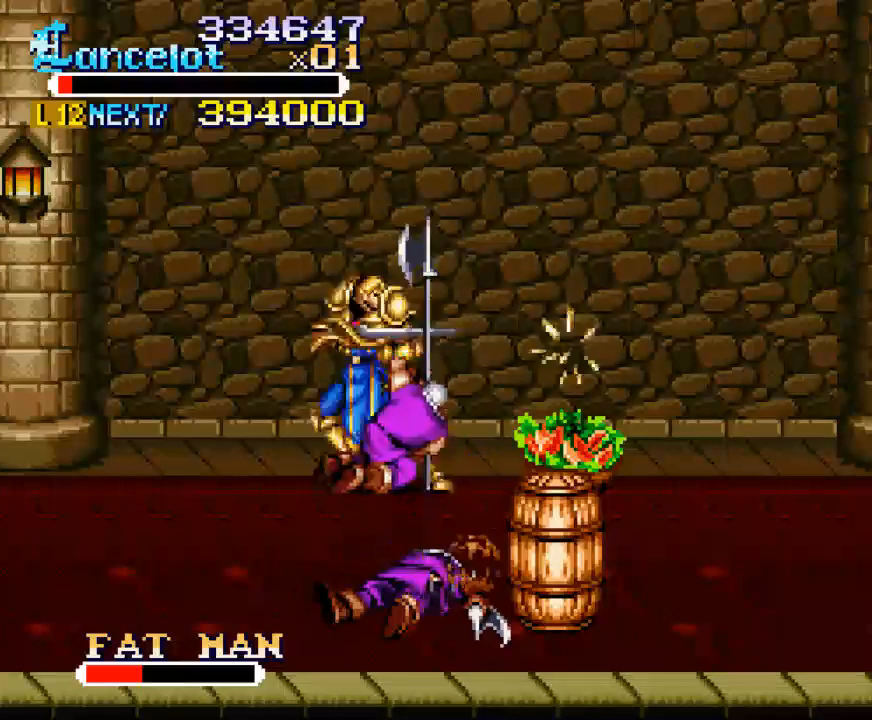
{"buttons": [], "right_stick": "center", "events": [[300, "DPAD_DOWN", "down"], [333, "DPAD_LEFT", "down"], [333, "DPAD_RIGHT", "up"], [433, "DPAD_DOWN", "up"], [467, "DPAD_LEFT", "up"]]}
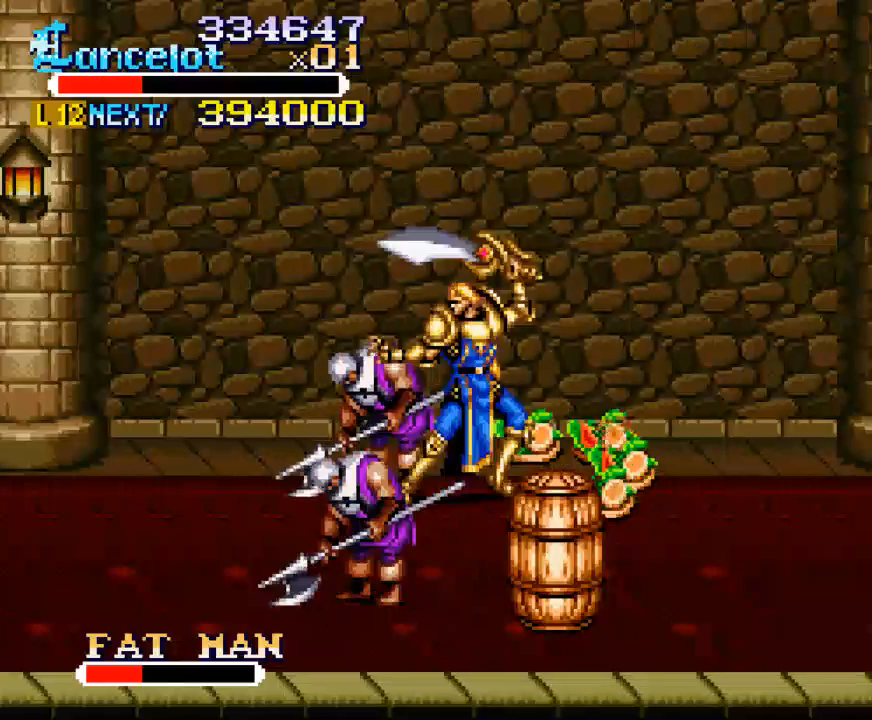
{"buttons": ["X", "DPAD_LEFT"], "right_stick": "center", "events": [[33, "X", "down"], [100, "DPAD_LEFT", "down"]]}
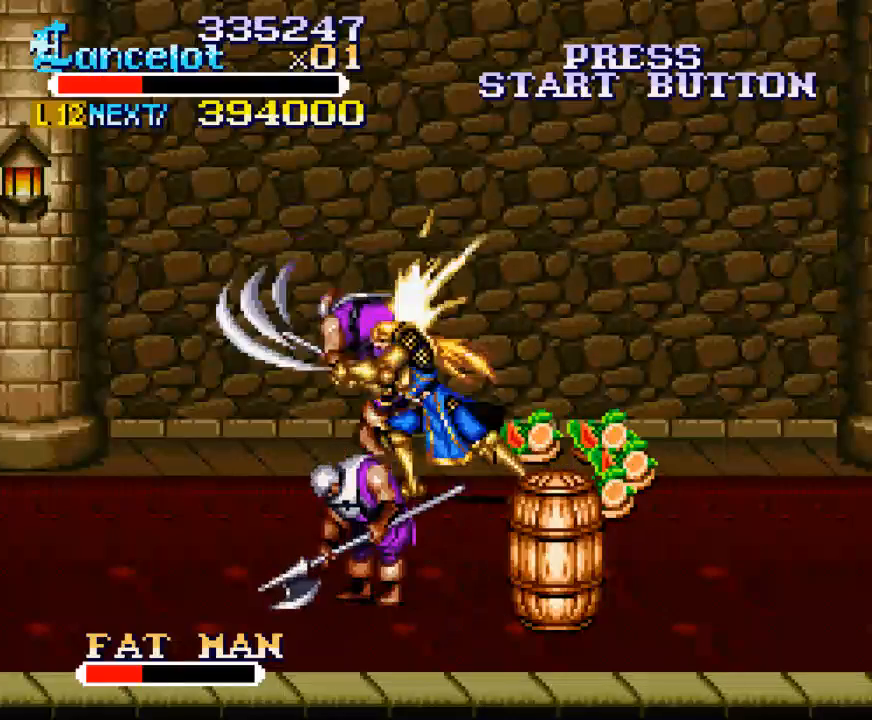
{"buttons": ["DPAD_DOWN"], "right_stick": "center", "events": [[33, "DPAD_LEFT", "up"], [100, "X", "up"], [433, "DPAD_DOWN", "down"]]}
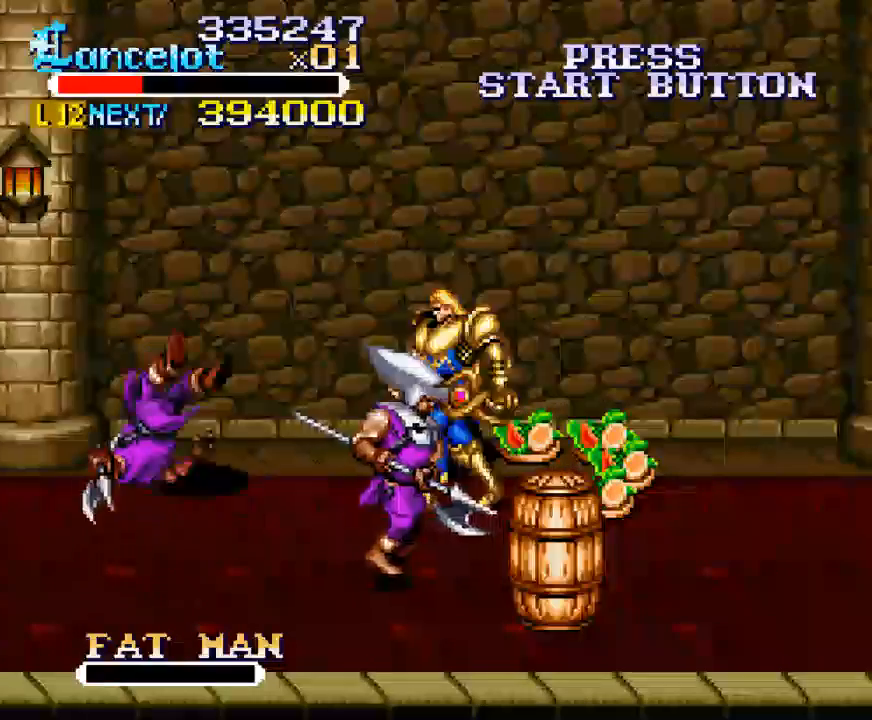
{"buttons": ["B", "DPAD_UP", "DPAD_RIGHT"], "right_stick": "center", "events": [[267, "DPAD_RIGHT", "down"], [367, "B", "down"], [433, "DPAD_DOWN", "up"], [433, "DPAD_UP", "down"]]}
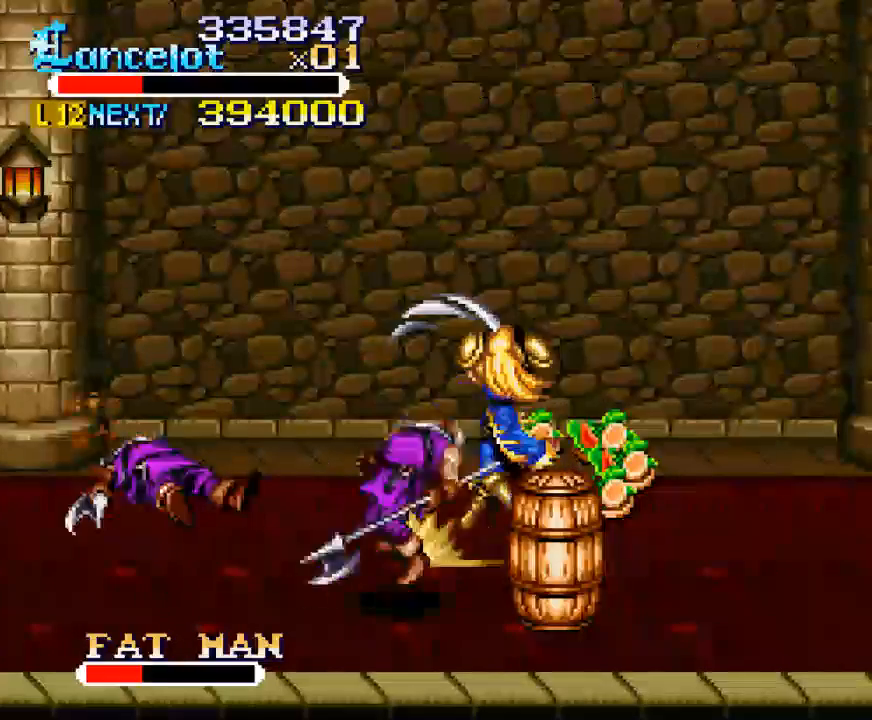
{"buttons": ["DPAD_UP", "DPAD_RIGHT"], "right_stick": "center", "events": [[167, "B", "up"]]}
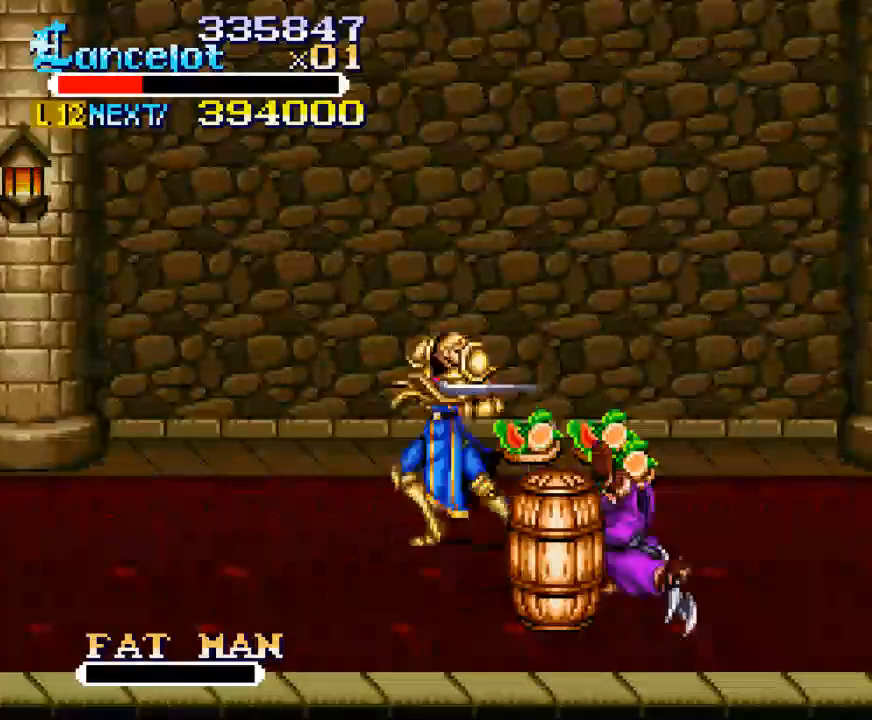
{"buttons": ["DPAD_UP"], "right_stick": "center", "events": [[500, "DPAD_RIGHT", "up"]]}
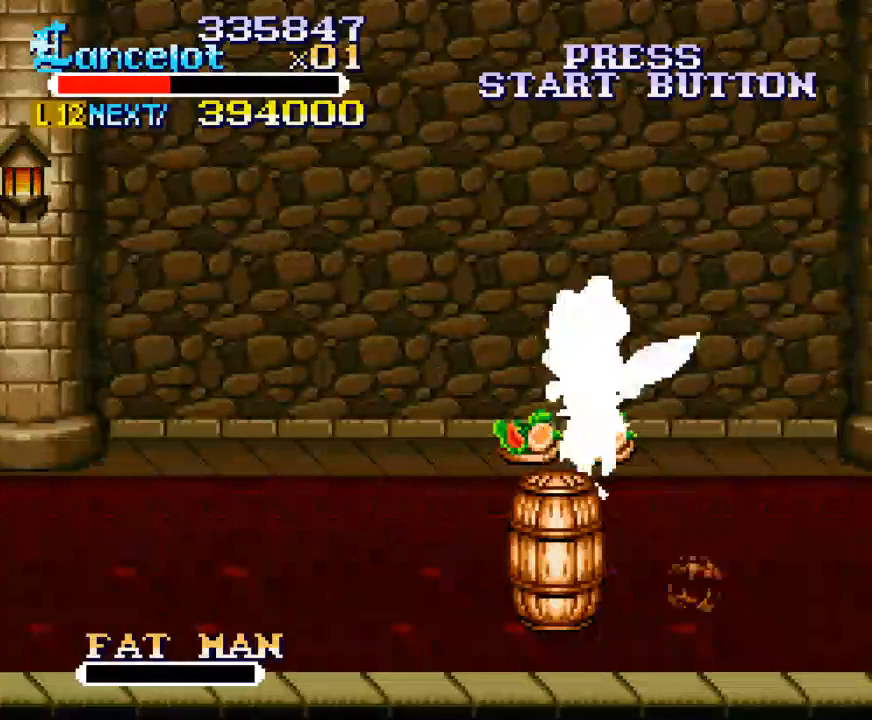
{"buttons": ["A", "DPAD_LEFT"], "right_stick": "center", "events": [[100, "DPAD_LEFT", "down"], [300, "DPAD_UP", "up"], [367, "DPAD_DOWN", "down"], [500, "A", "down"], [500, "DPAD_DOWN", "up"]]}
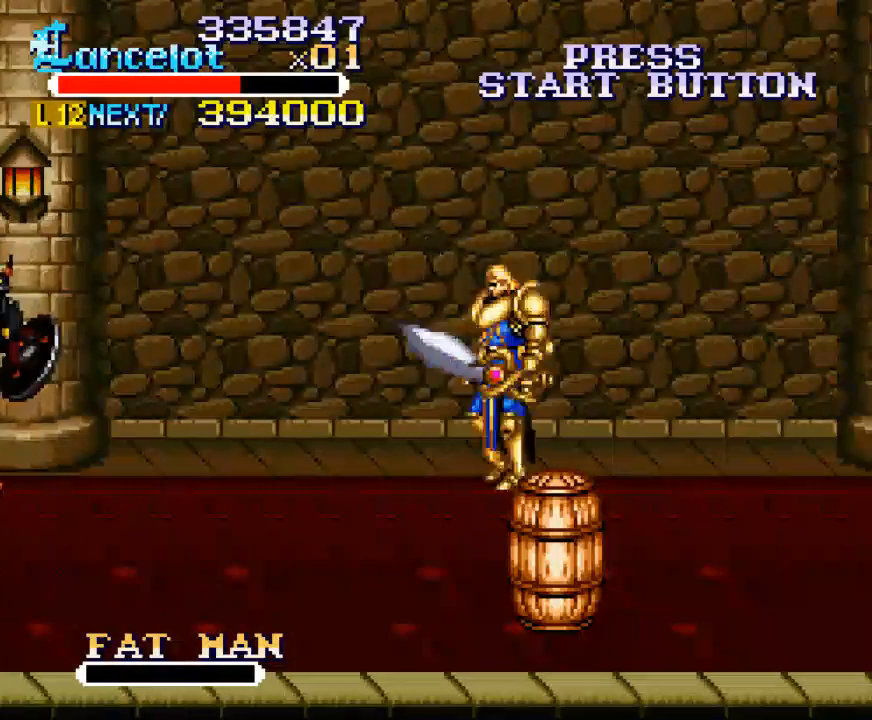
{"buttons": ["DPAD_LEFT"], "right_stick": "center", "events": [[267, "A", "up"]]}
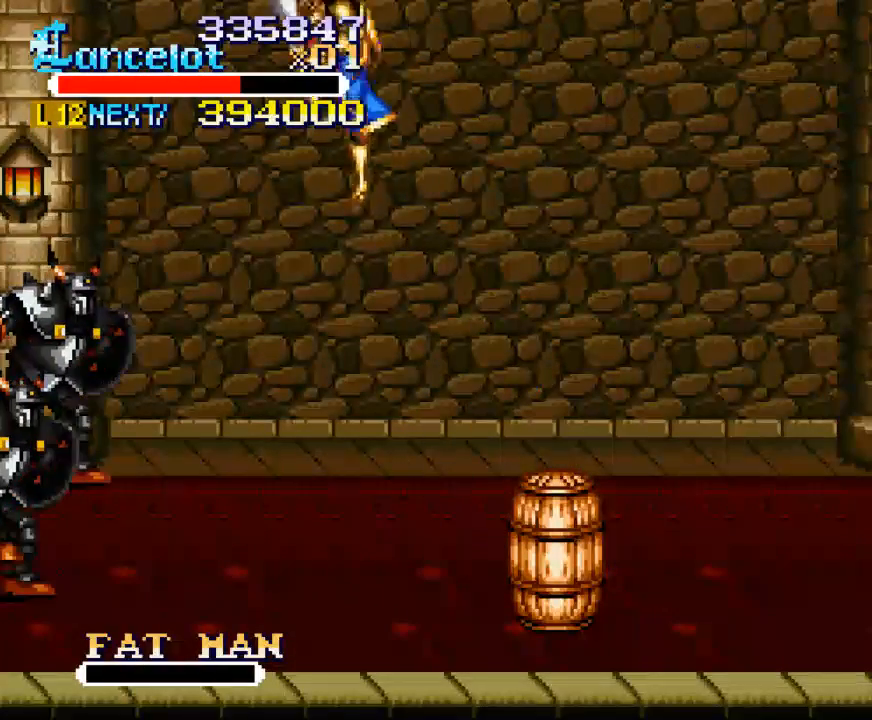
{"buttons": ["B", "DPAD_RIGHT"], "right_stick": "center", "events": [[300, "DPAD_LEFT", "up"], [333, "DPAD_RIGHT", "down"], [400, "B", "down"]]}
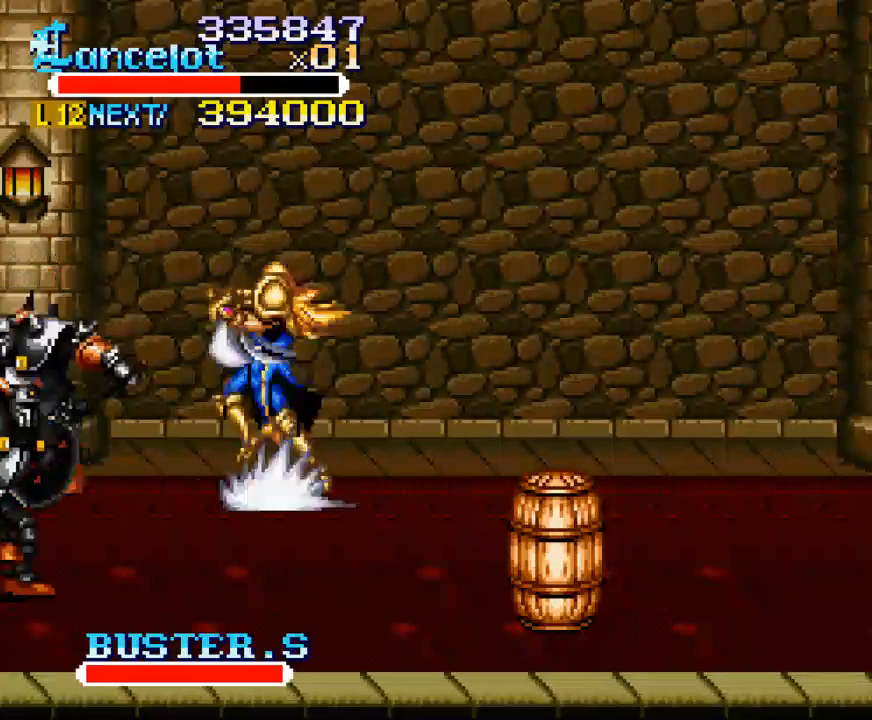
{"buttons": [], "right_stick": "center", "events": [[300, "B", "up"], [467, "DPAD_RIGHT", "up"]]}